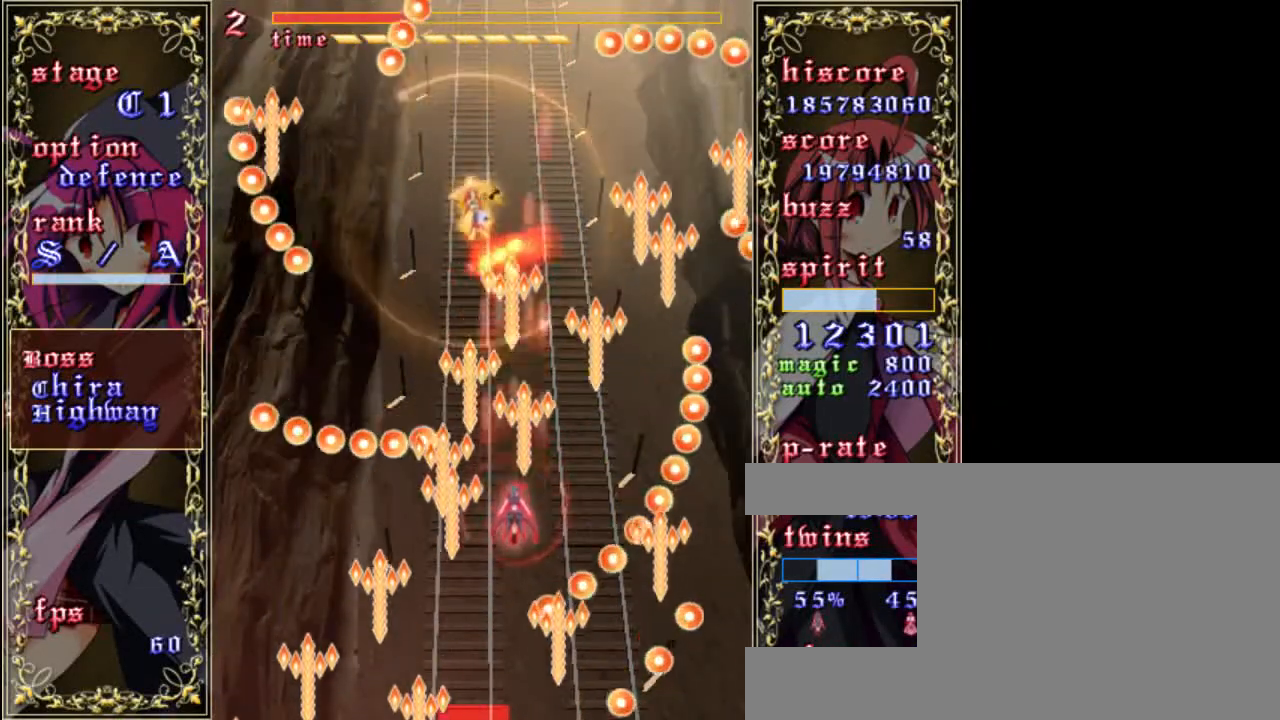
Gameplay with keyboard; each line is a JSON object with the keys held at the frame after it. "events" lists presses ("down") and releases ("up") of "a", "c", "d", "down", "left", "right", "s", "shift", "up", "x" and "z" between this image and that frame as [ms after this image, input, new state], when the widget could be followed in between. No other keys are recorded. Mouse input is not recorded.
{"keys": ["shift", "z"], "events": [[67, "shift", "up"], [133, "right", "down"], [300, "shift", "down"], [333, "down", "up"], [333, "right", "up"]]}
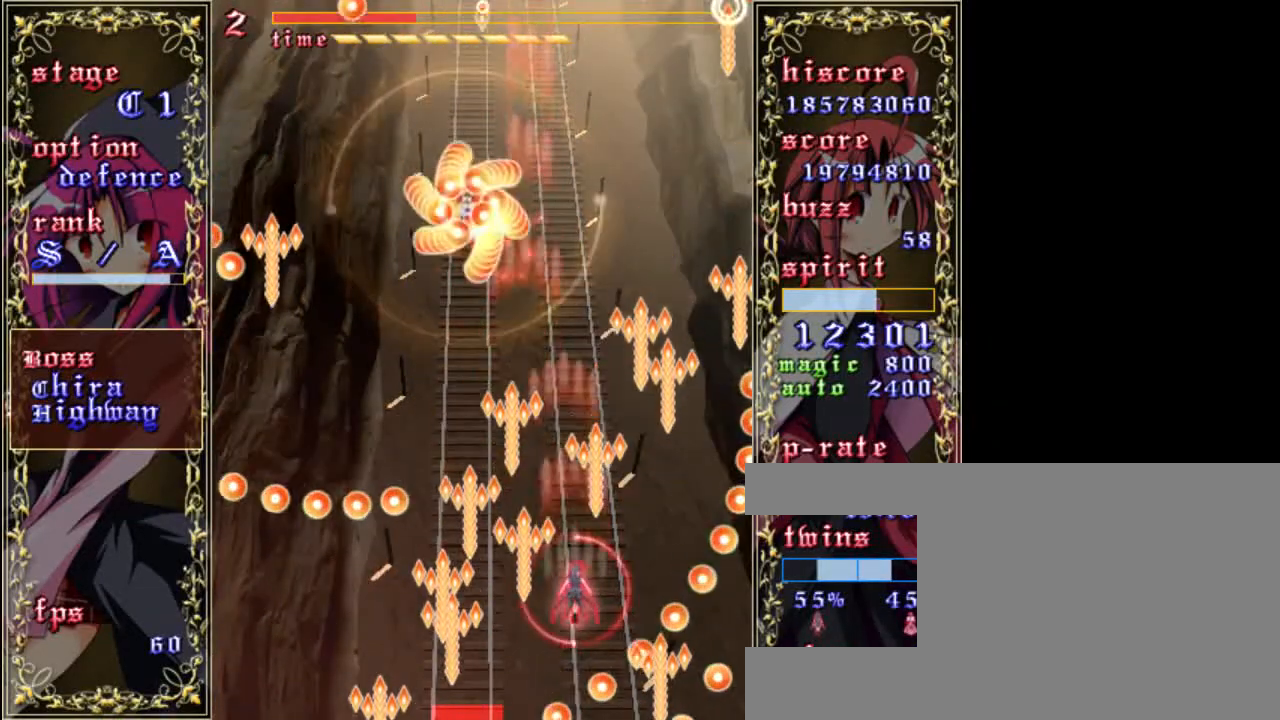
{"keys": ["shift", "up", "z"], "events": [[300, "left", "down"], [467, "left", "up"], [467, "up", "down"]]}
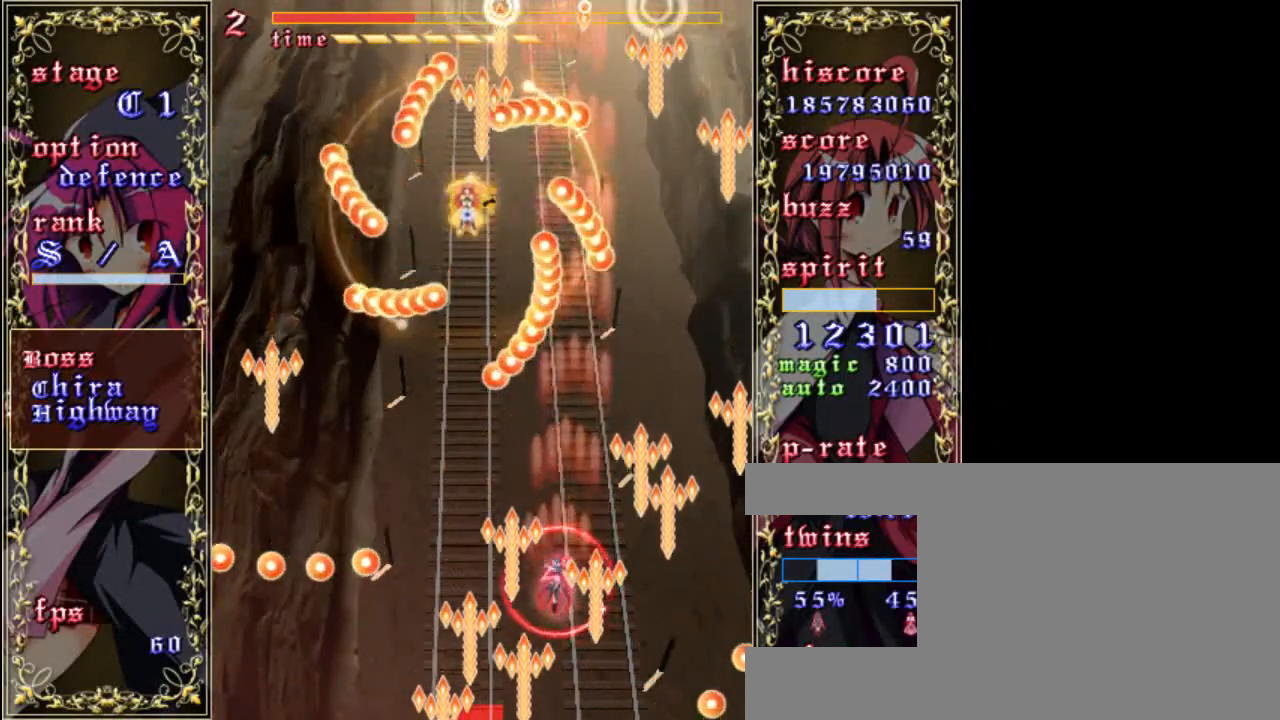
{"keys": ["shift", "z"], "events": [[133, "shift", "up"], [233, "left", "down"], [233, "up", "up"], [433, "shift", "down"], [467, "left", "up"]]}
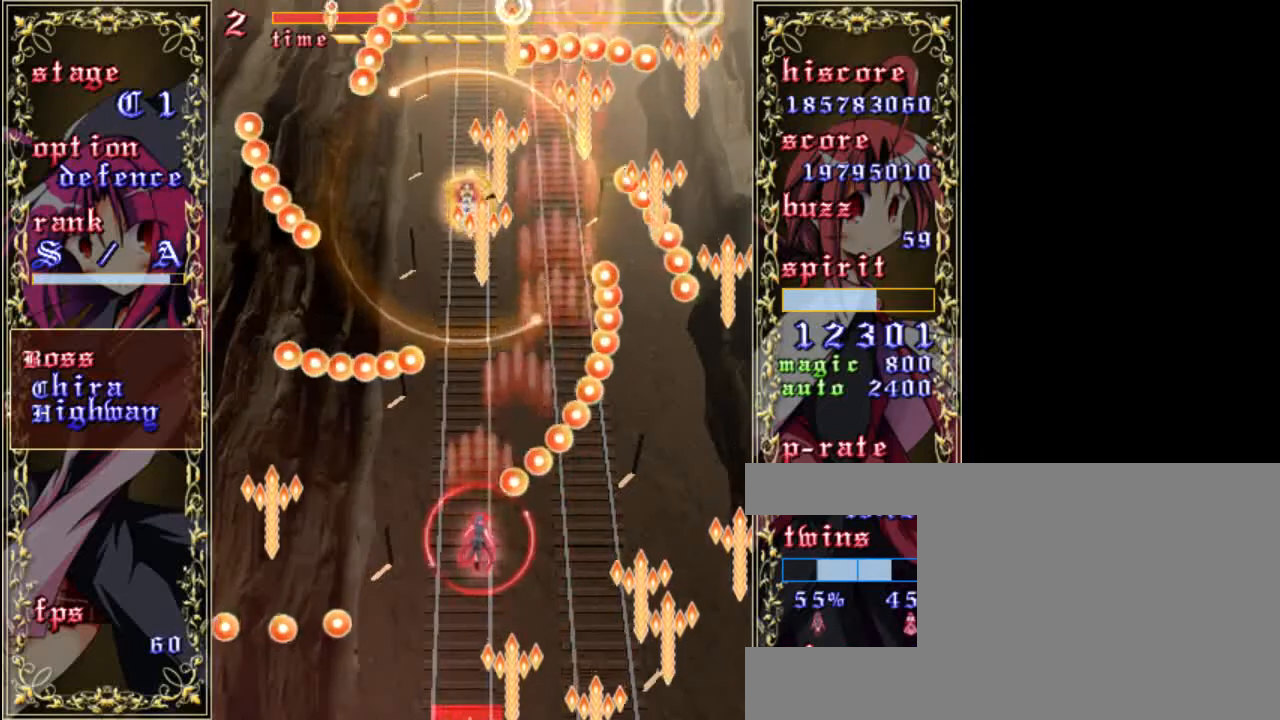
{"keys": ["left", "shift", "z"], "events": [[133, "up", "down"], [233, "right", "down"], [367, "right", "up"], [467, "left", "down"], [467, "up", "up"]]}
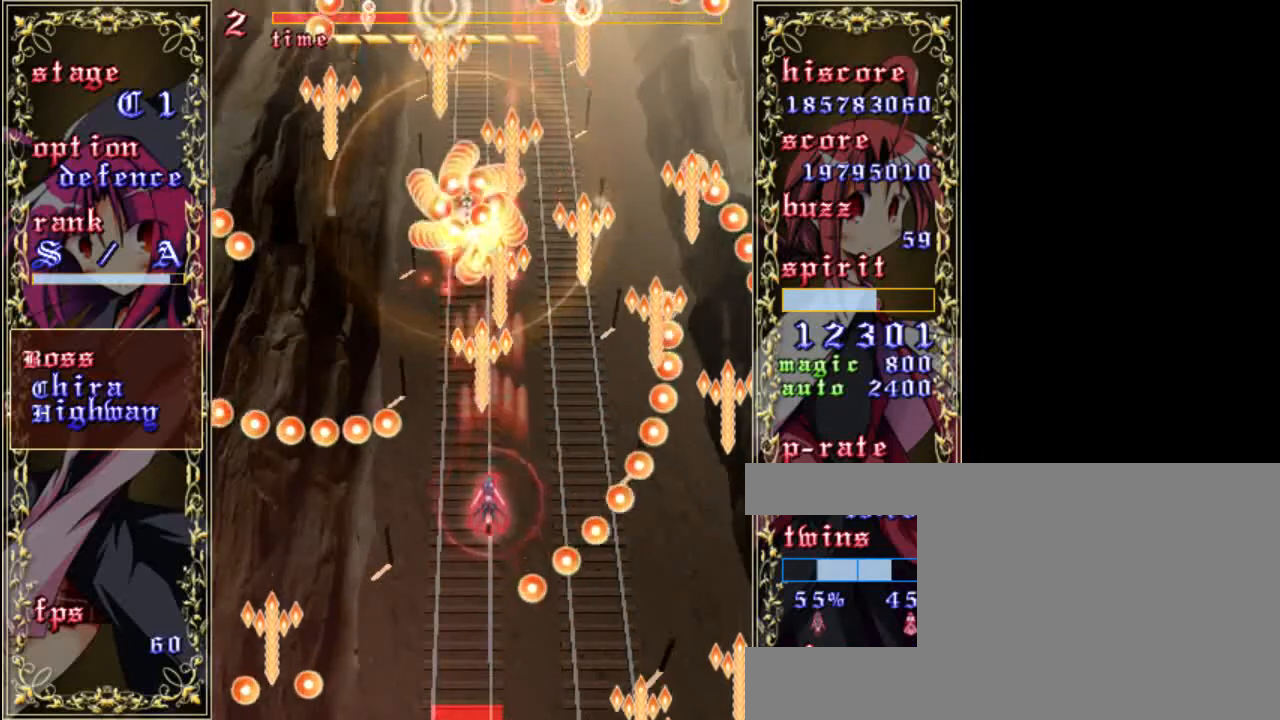
{"keys": ["left", "shift", "up", "z"], "events": [[133, "down", "down"], [267, "down", "up"], [400, "up", "down"]]}
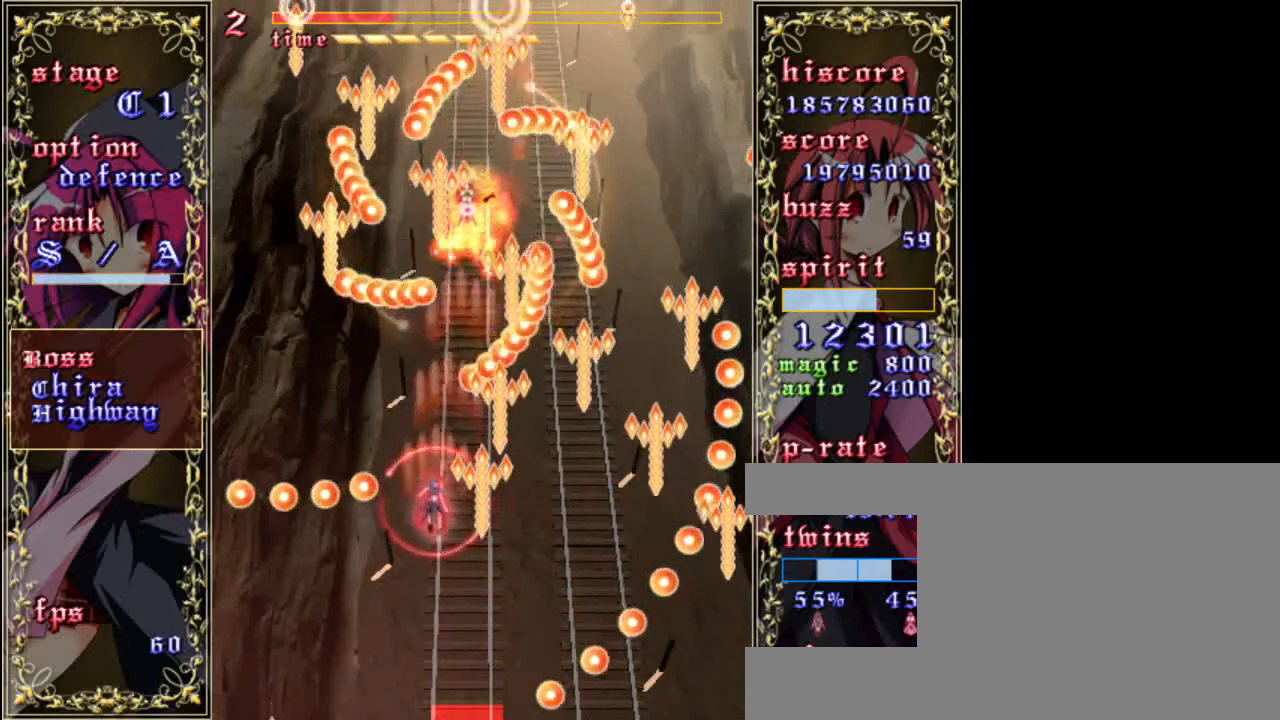
{"keys": ["right", "shift", "up", "z"], "events": [[67, "left", "up"], [233, "right", "down"], [367, "right", "up"], [500, "right", "down"]]}
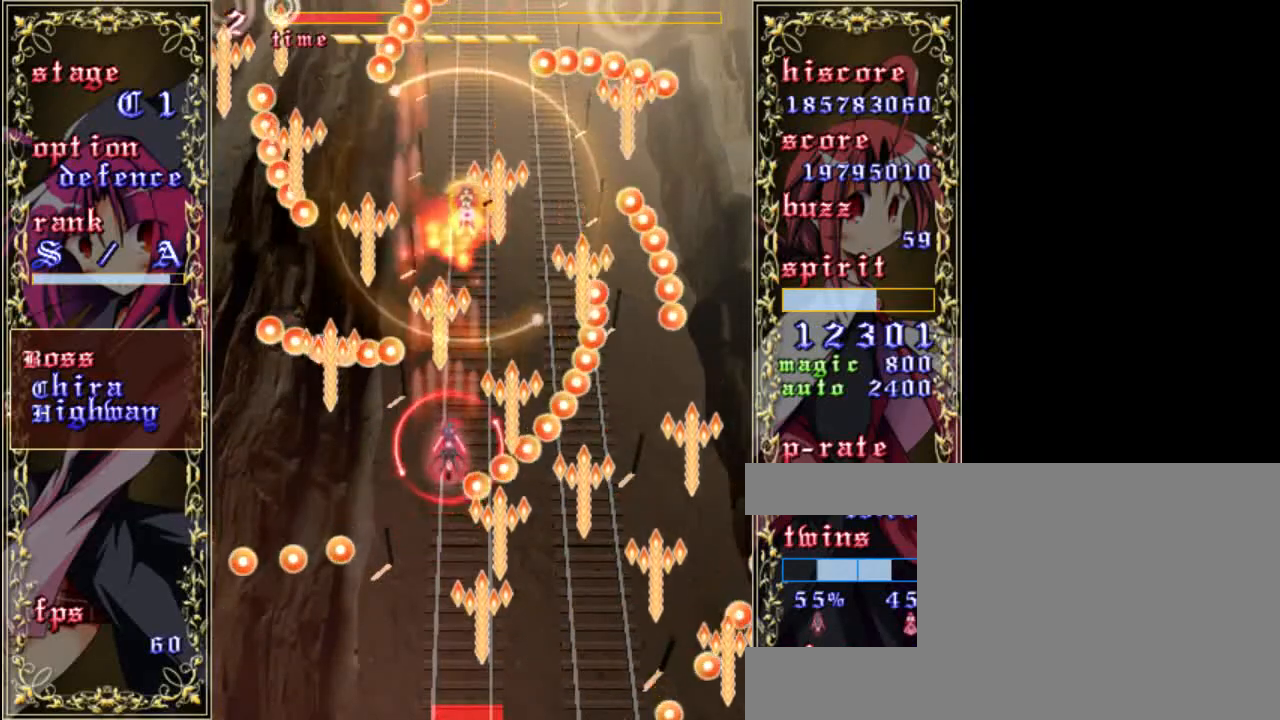
{"keys": ["right", "shift", "z"], "events": [[33, "up", "up"], [200, "right", "up"], [267, "right", "down"], [300, "up", "down"], [433, "up", "up"]]}
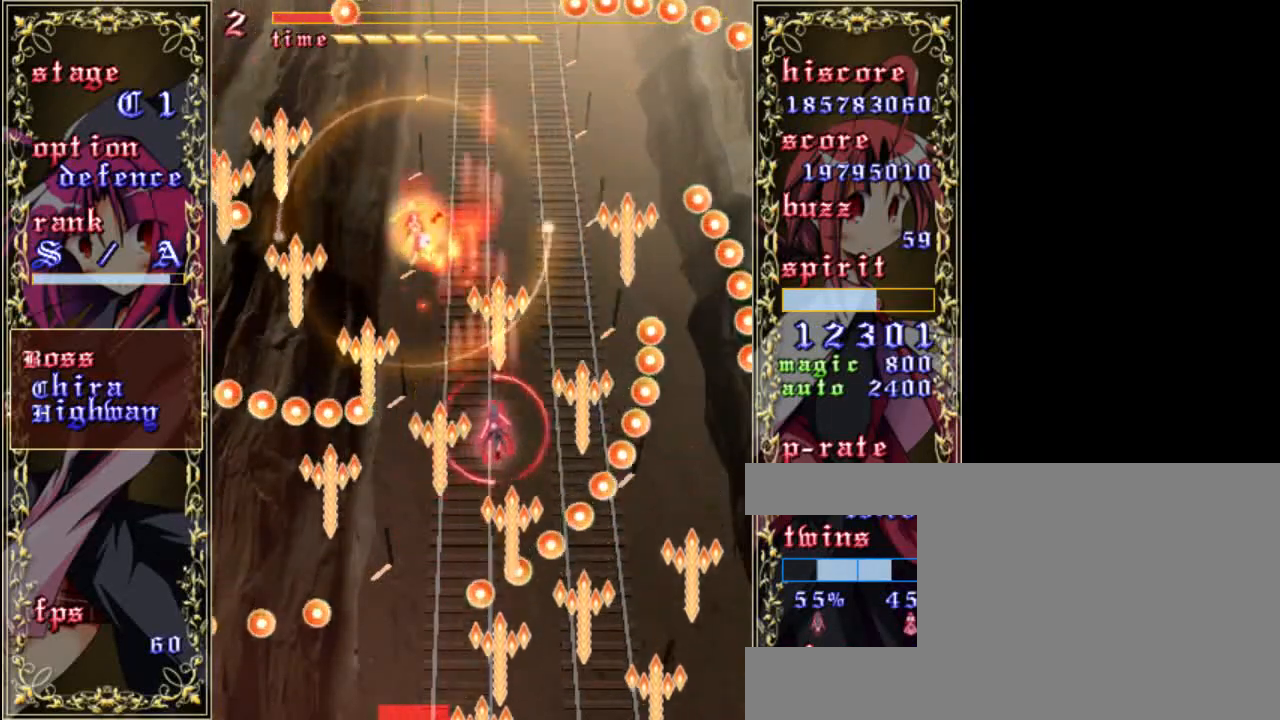
{"keys": ["left", "shift", "z"], "events": [[67, "right", "up"], [100, "down", "down"], [100, "left", "down"], [467, "down", "up"]]}
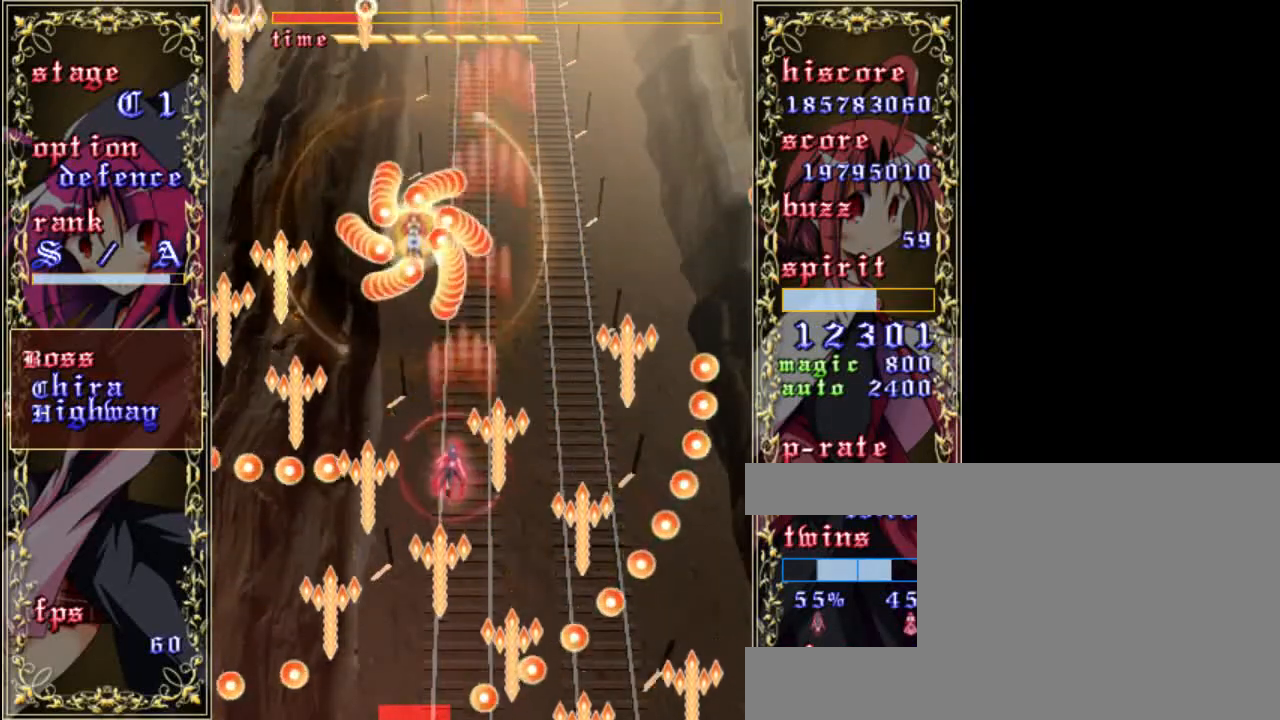
{"keys": ["down", "right", "shift", "z"], "events": [[267, "left", "up"], [433, "down", "down"], [500, "right", "down"]]}
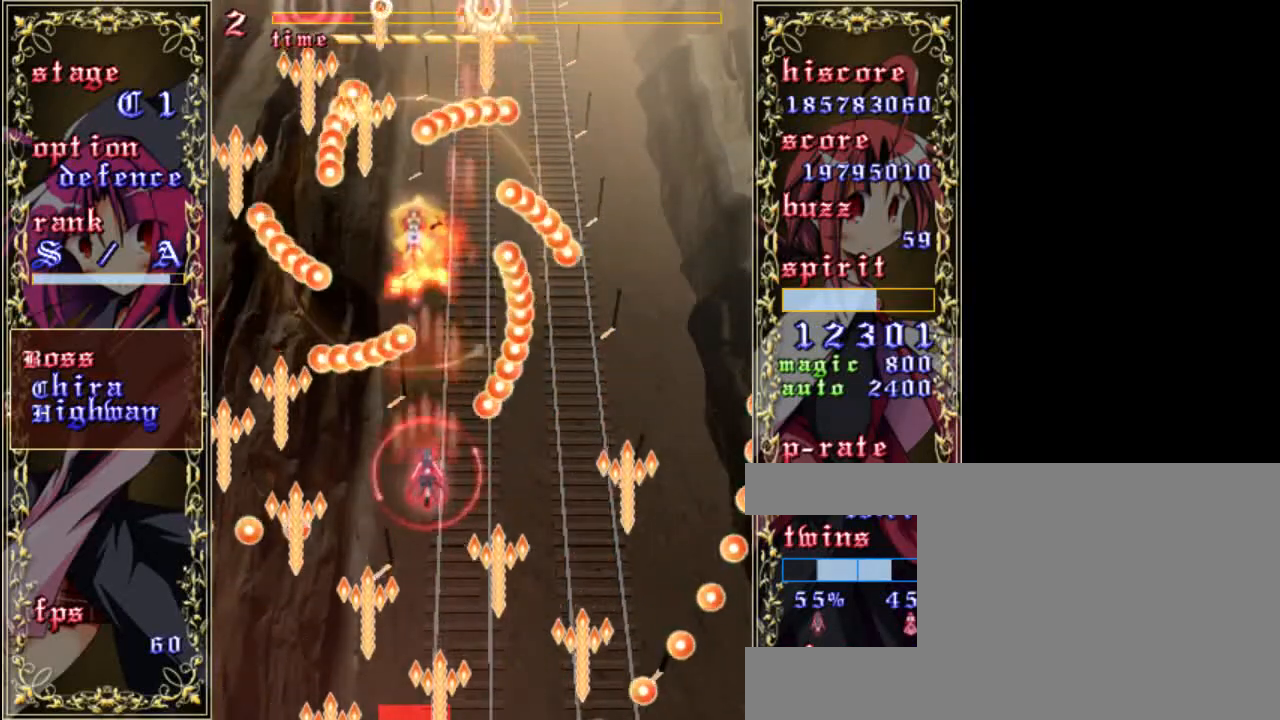
{"keys": ["left", "shift", "z"], "events": [[33, "down", "up"], [300, "down", "down"], [383, "right", "up"], [417, "left", "down"], [500, "down", "up"]]}
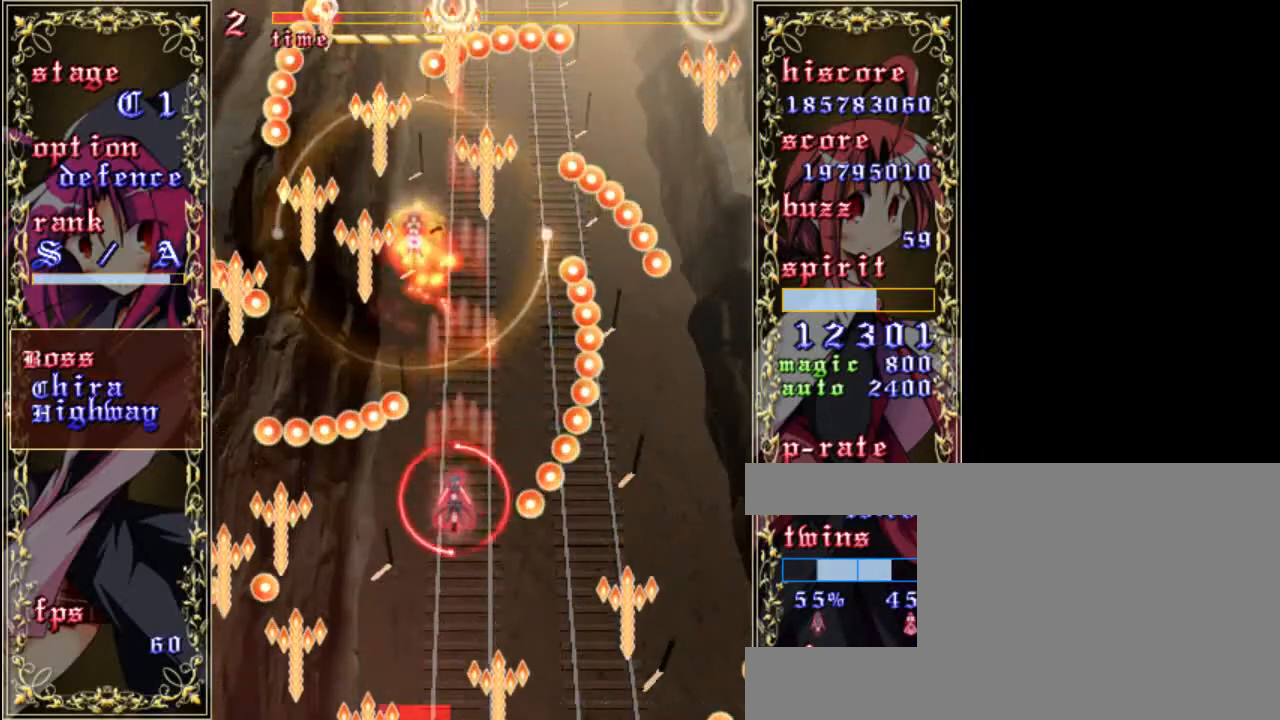
{"keys": ["shift", "z"], "events": [[83, "left", "up"]]}
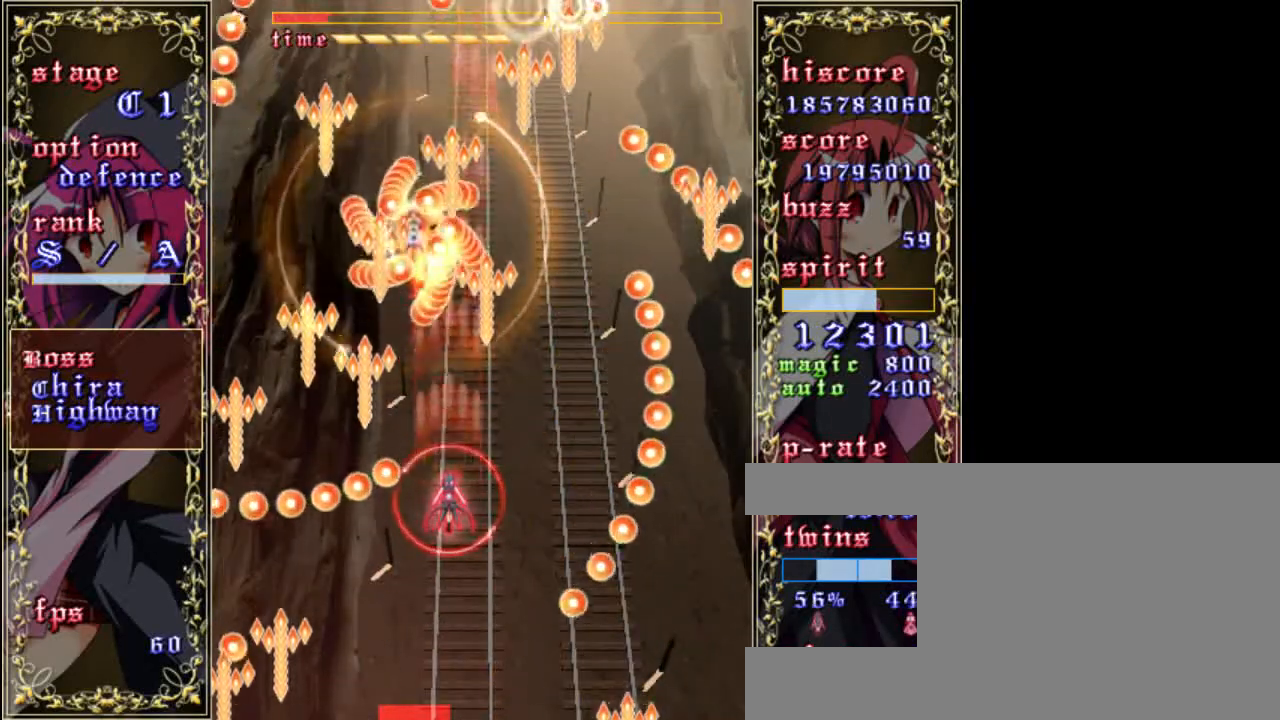
{"keys": ["left", "shift", "z"], "events": [[167, "left", "down"], [283, "left", "up"], [417, "left", "down"]]}
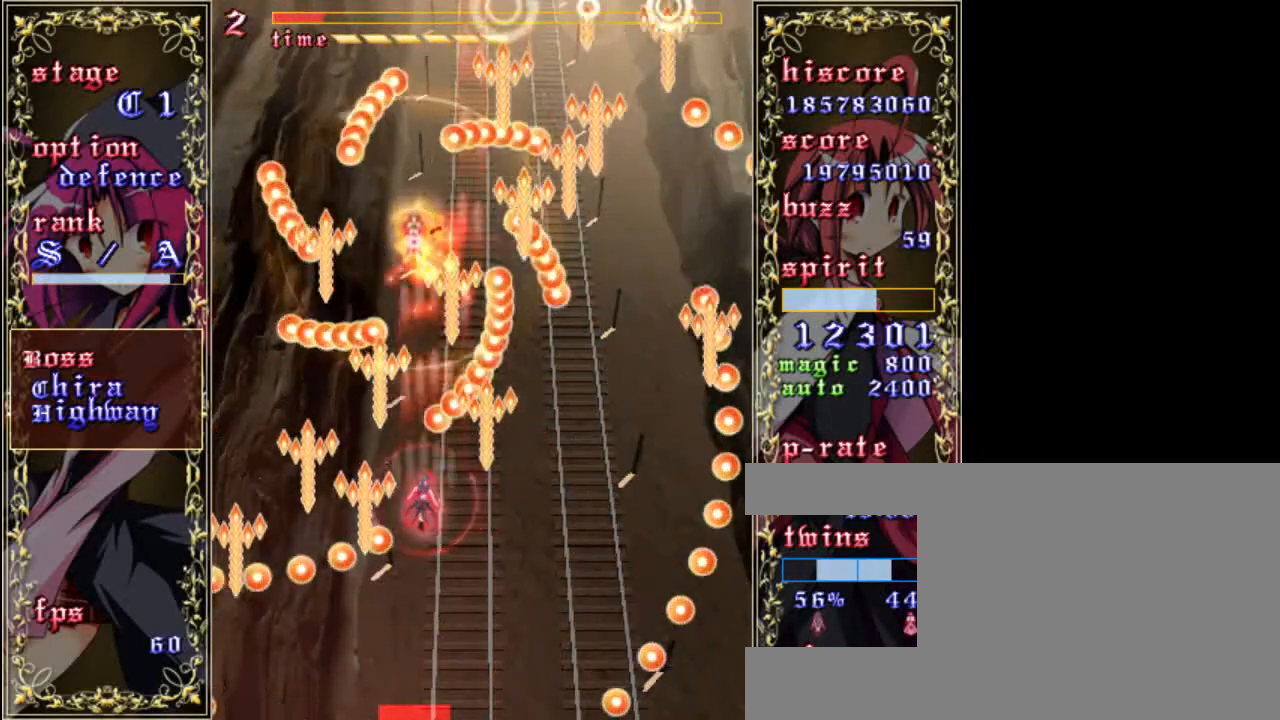
{"keys": ["shift", "up", "z"], "events": [[50, "left", "up"], [250, "up", "down"]]}
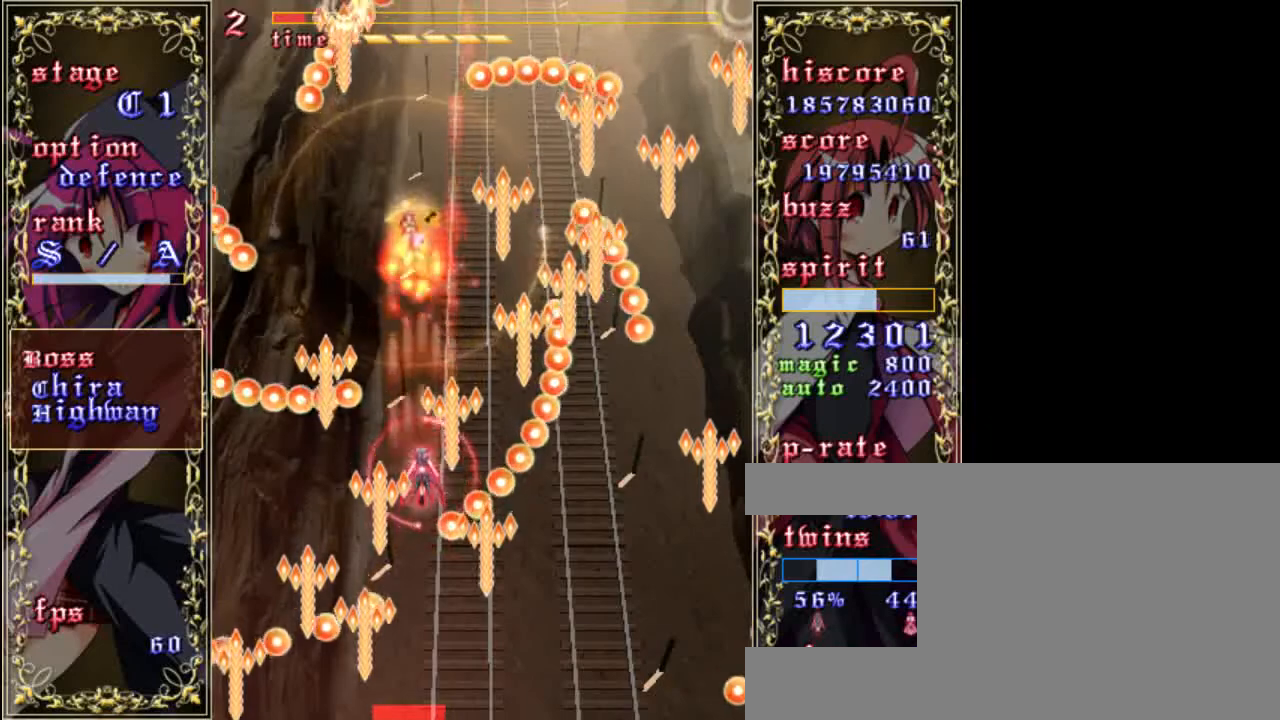
{"keys": ["shift", "z"], "events": [[17, "up", "up"], [50, "left", "down"], [250, "left", "up"], [250, "up", "down"], [383, "up", "up"]]}
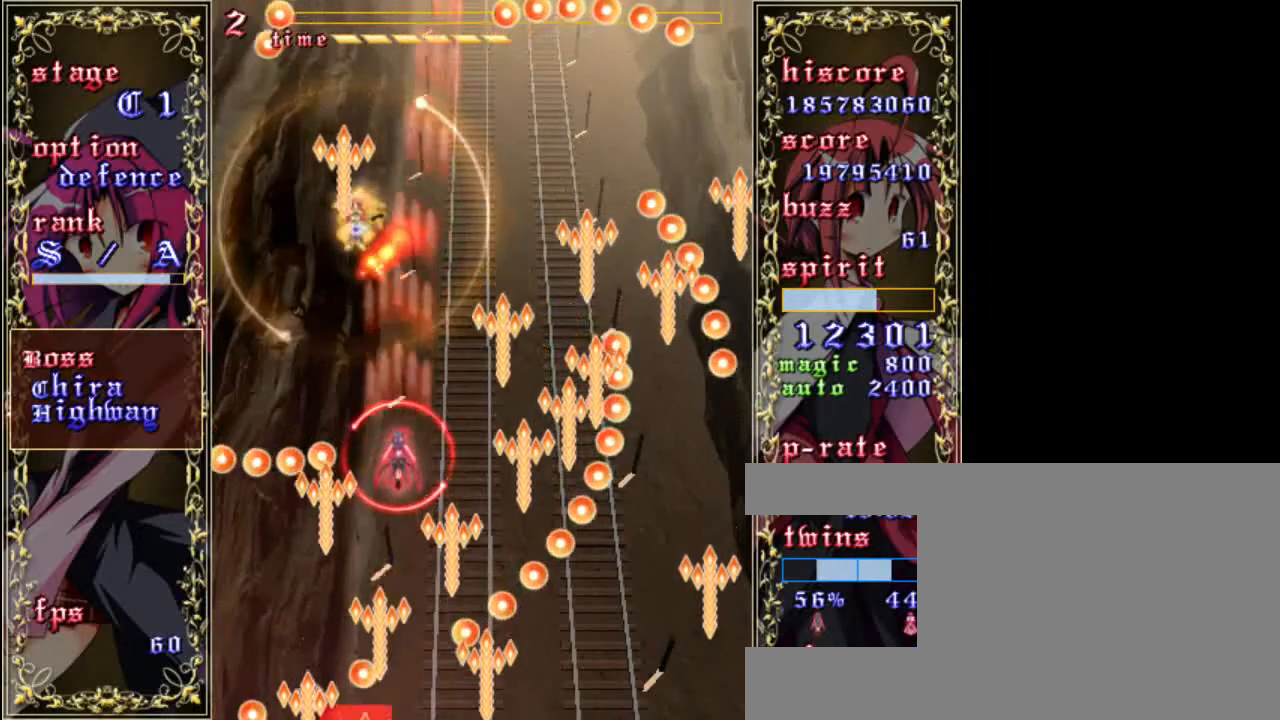
{"keys": ["shift", "z"], "events": [[50, "down", "down"], [283, "down", "up"], [383, "right", "down"], [483, "right", "up"]]}
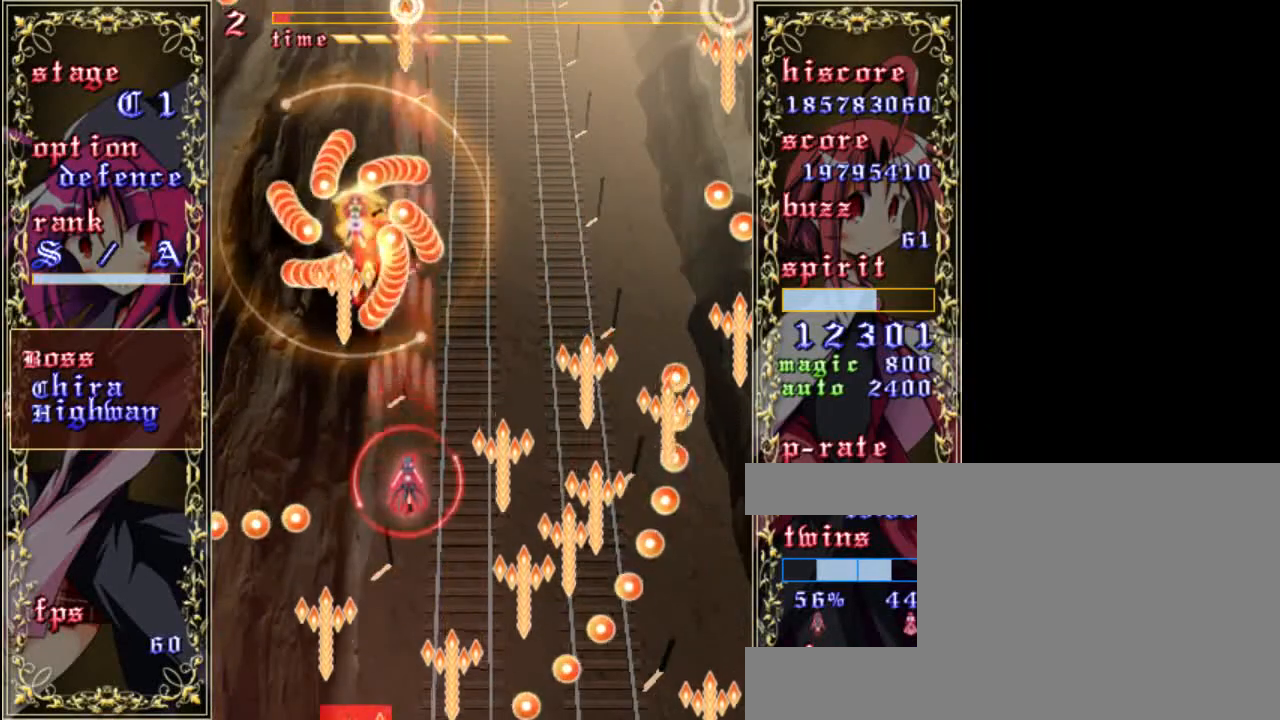
{"keys": ["left", "shift", "z"], "events": [[117, "left", "down"], [250, "left", "up"], [483, "left", "down"]]}
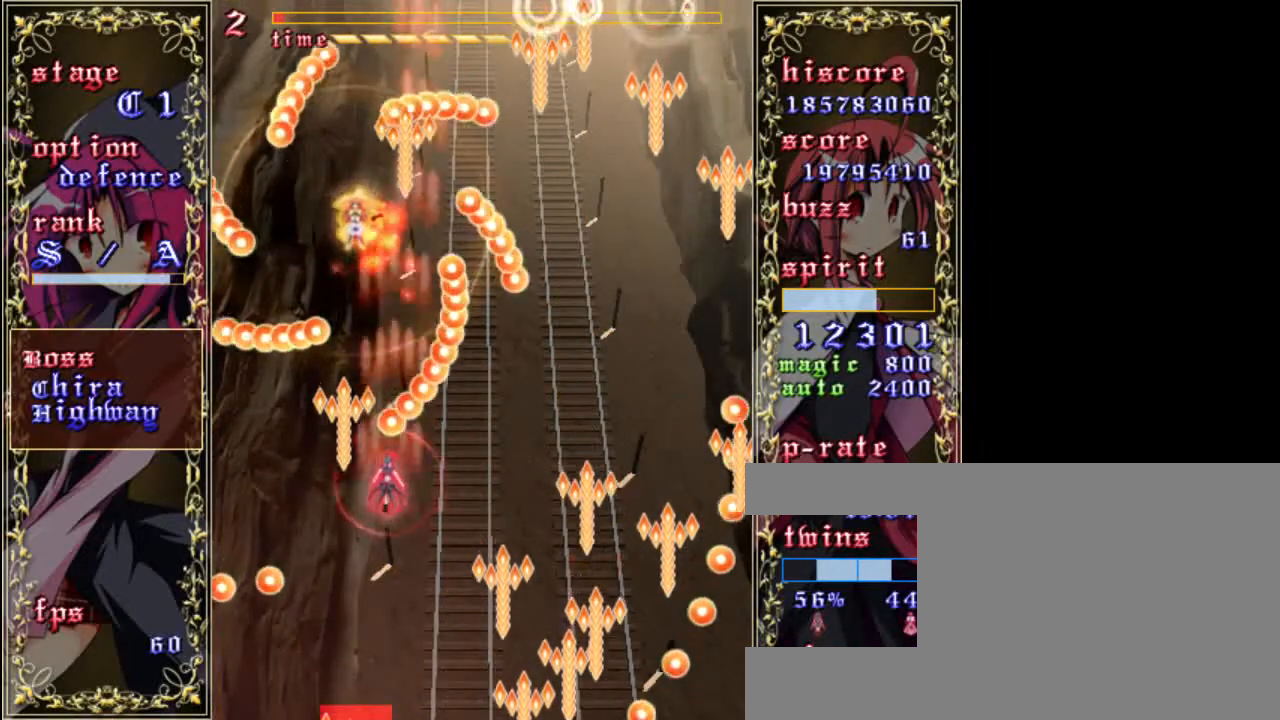
{"keys": ["left", "up", "z"], "events": [[83, "left", "up"], [217, "up", "down"], [317, "shift", "up"], [483, "left", "down"]]}
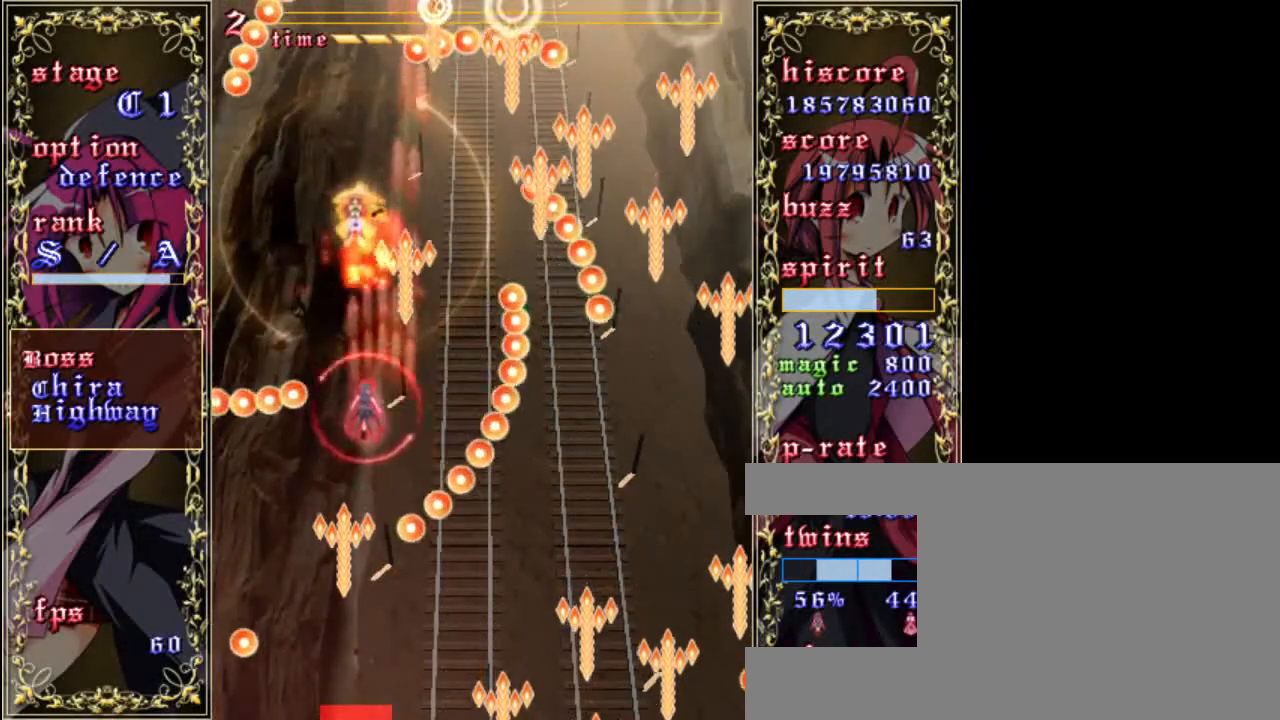
{"keys": ["down", "z"], "events": [[83, "left", "up"], [283, "up", "up"], [417, "down", "down"]]}
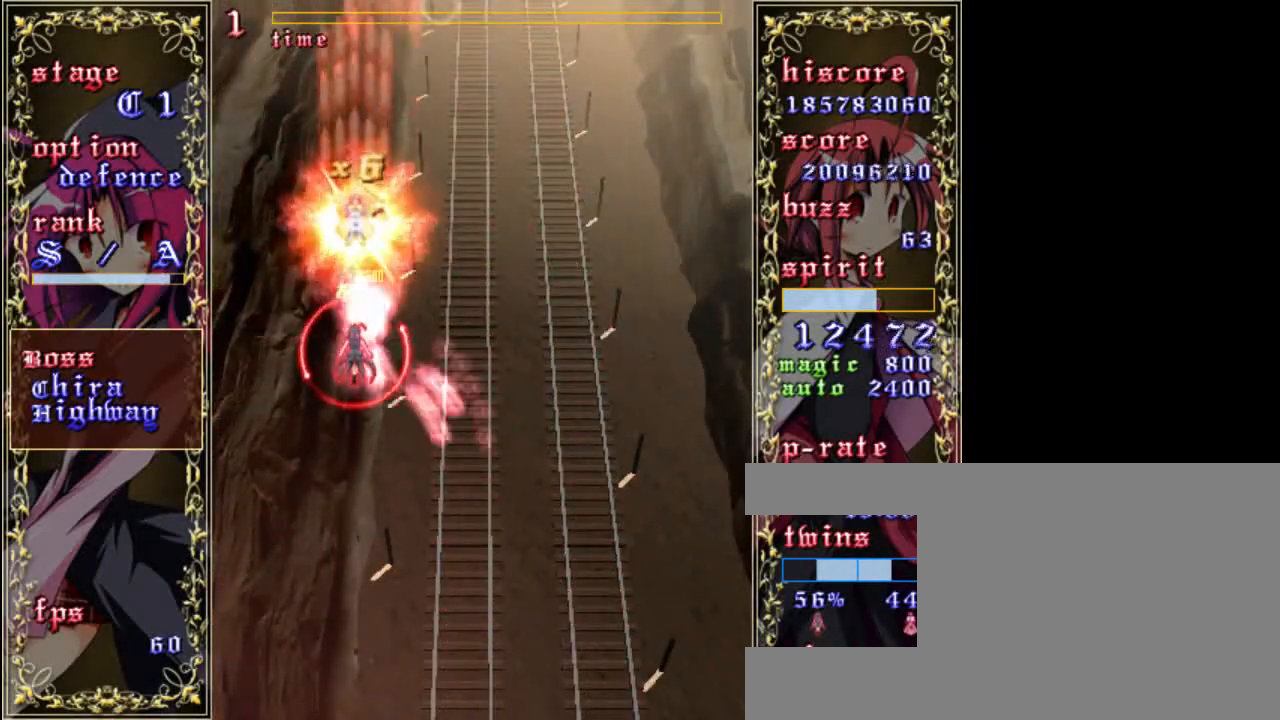
{"keys": ["down", "right", "z"], "events": [[83, "a", "down"], [183, "right", "down"], [217, "a", "up"]]}
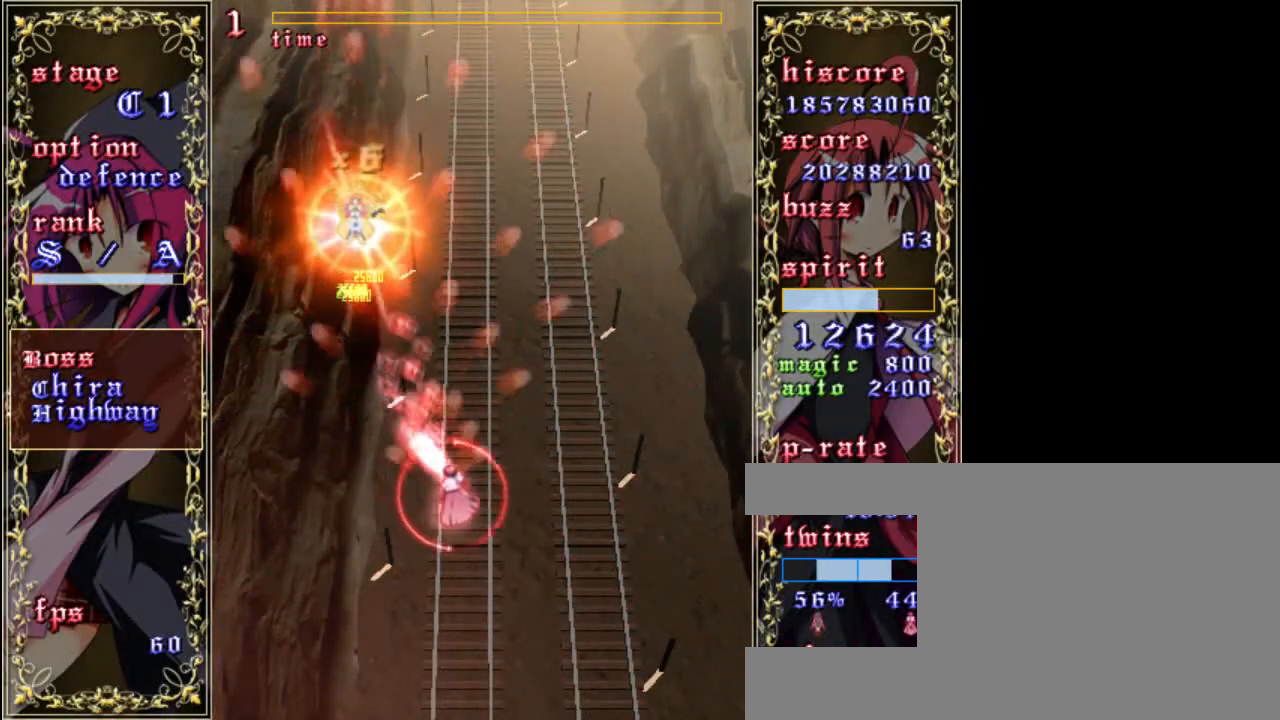
{"keys": ["a", "down", "z"], "events": [[117, "right", "up"], [417, "a", "down"]]}
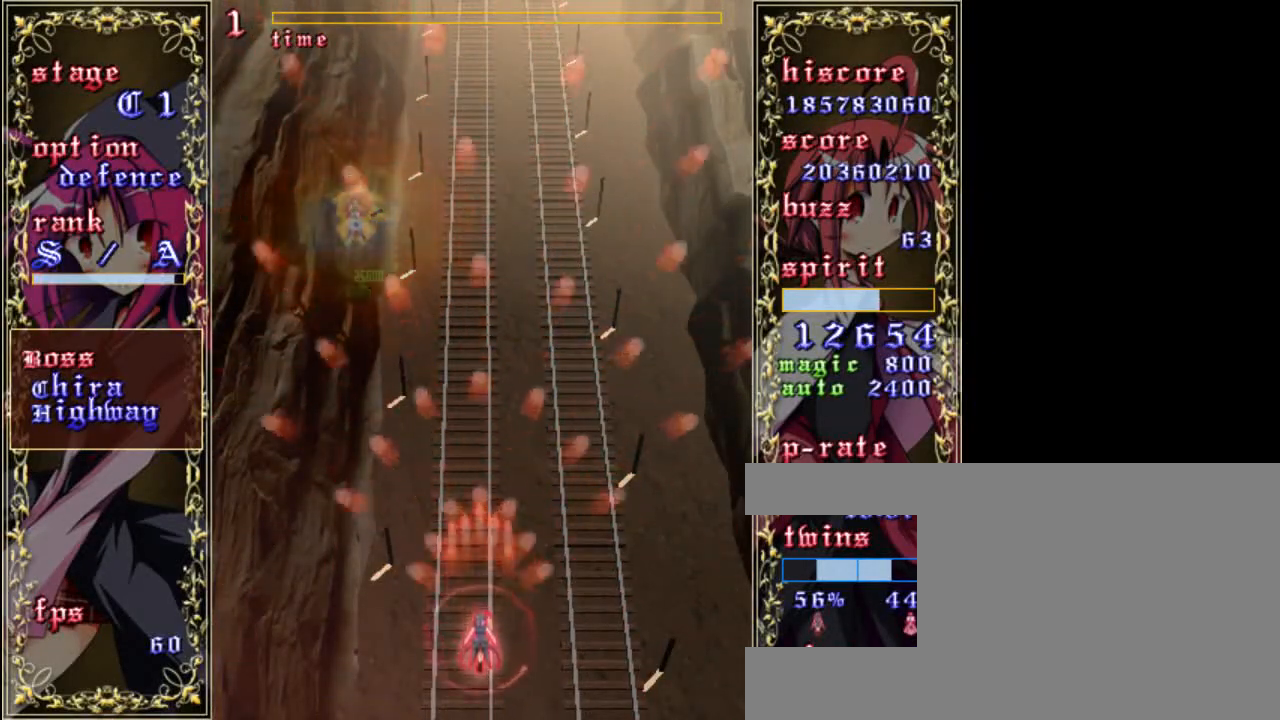
{"keys": ["shift", "z"], "events": [[50, "a", "up"], [217, "shift", "down"], [283, "down", "up"]]}
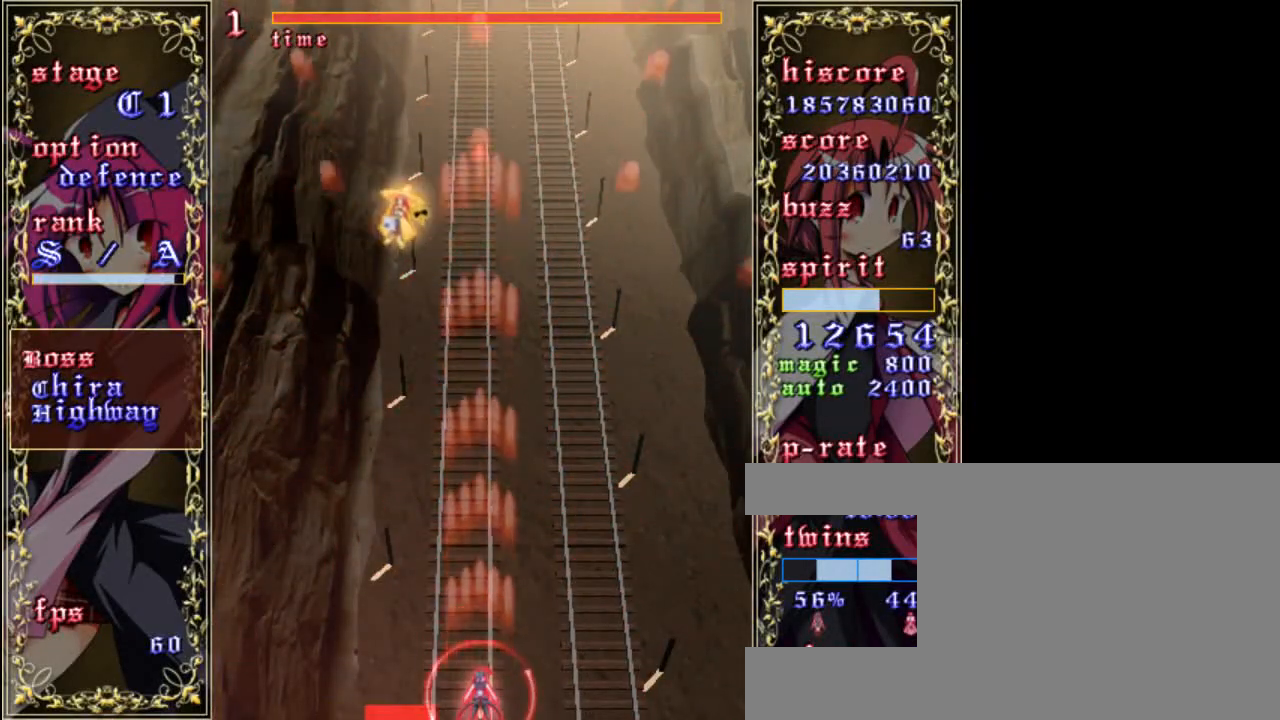
{"keys": ["shift", "z"], "events": []}
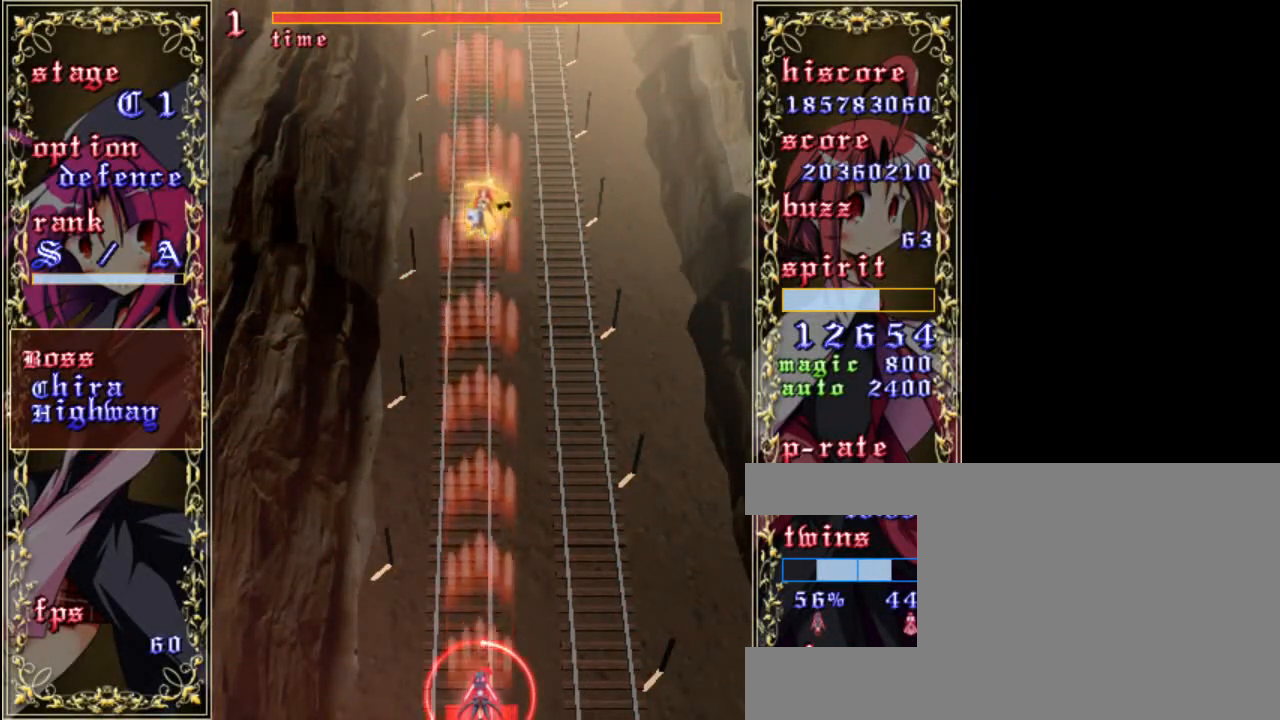
{"keys": ["shift", "z"], "events": []}
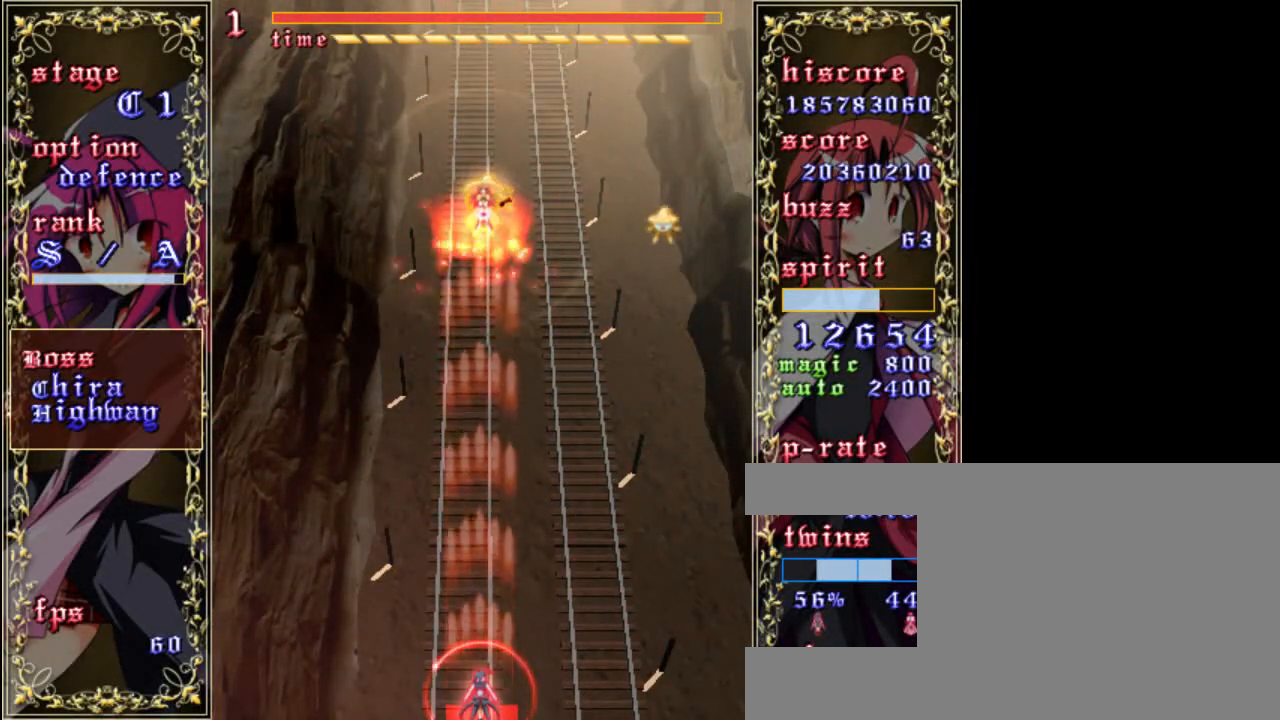
{"keys": ["shift", "z"], "events": []}
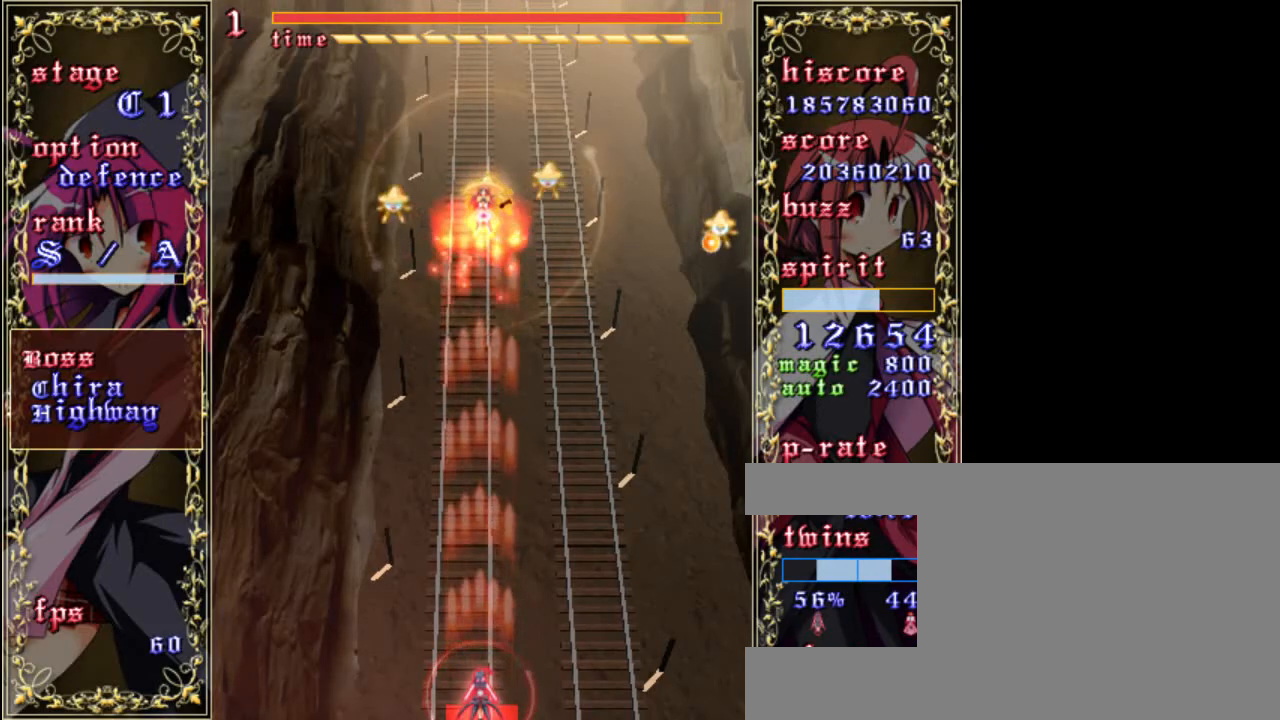
{"keys": ["shift", "z"], "events": []}
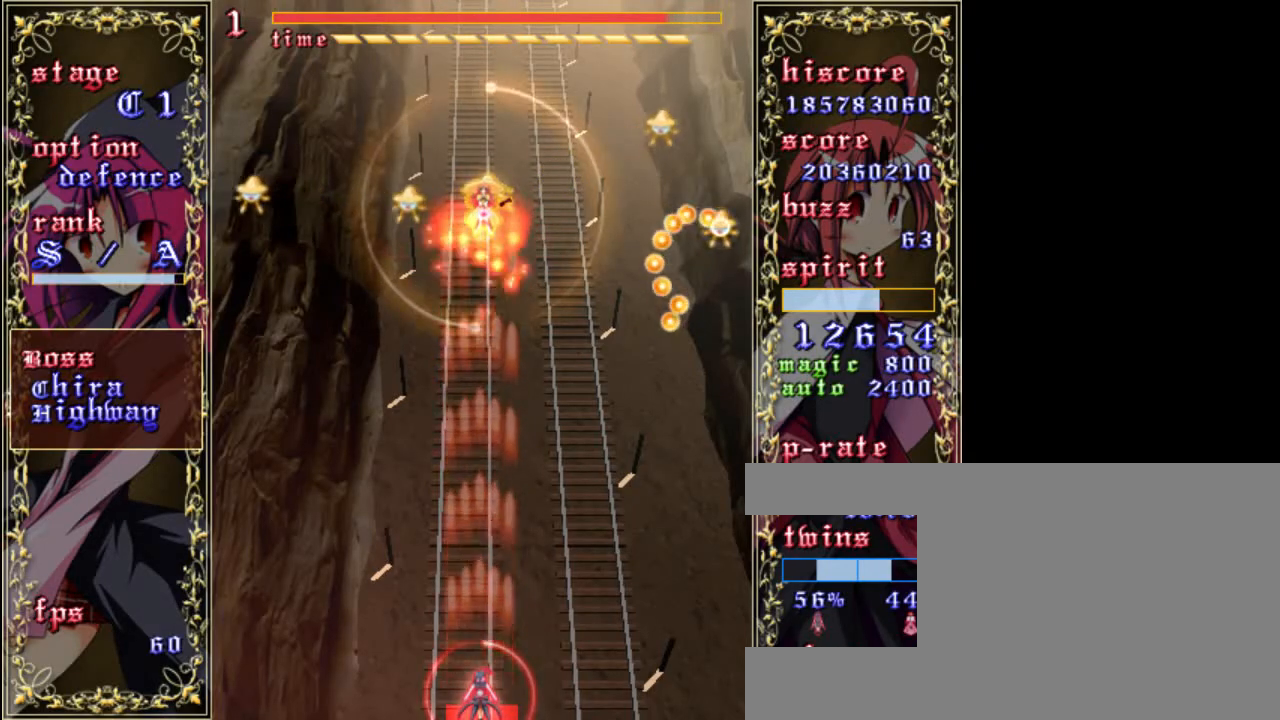
{"keys": ["left", "z"], "events": [[450, "shift", "up"], [483, "left", "down"]]}
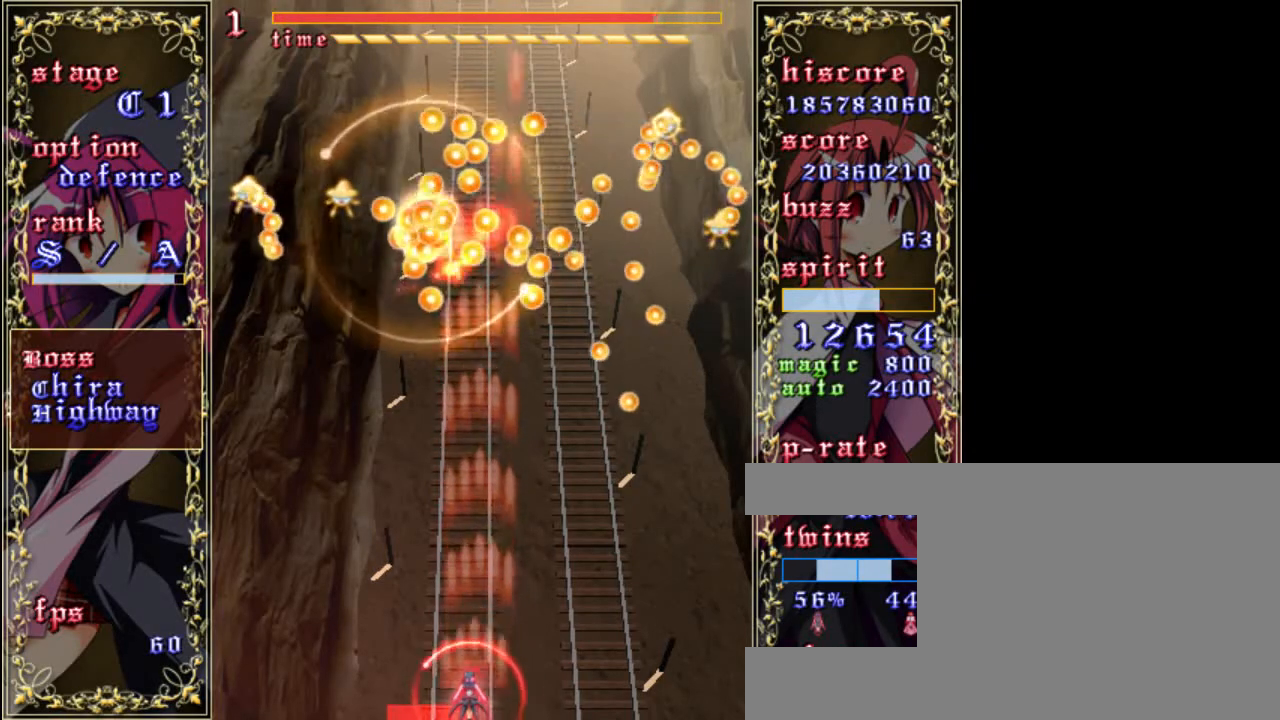
{"keys": ["shift", "z"], "events": [[117, "shift", "down"], [217, "left", "up"]]}
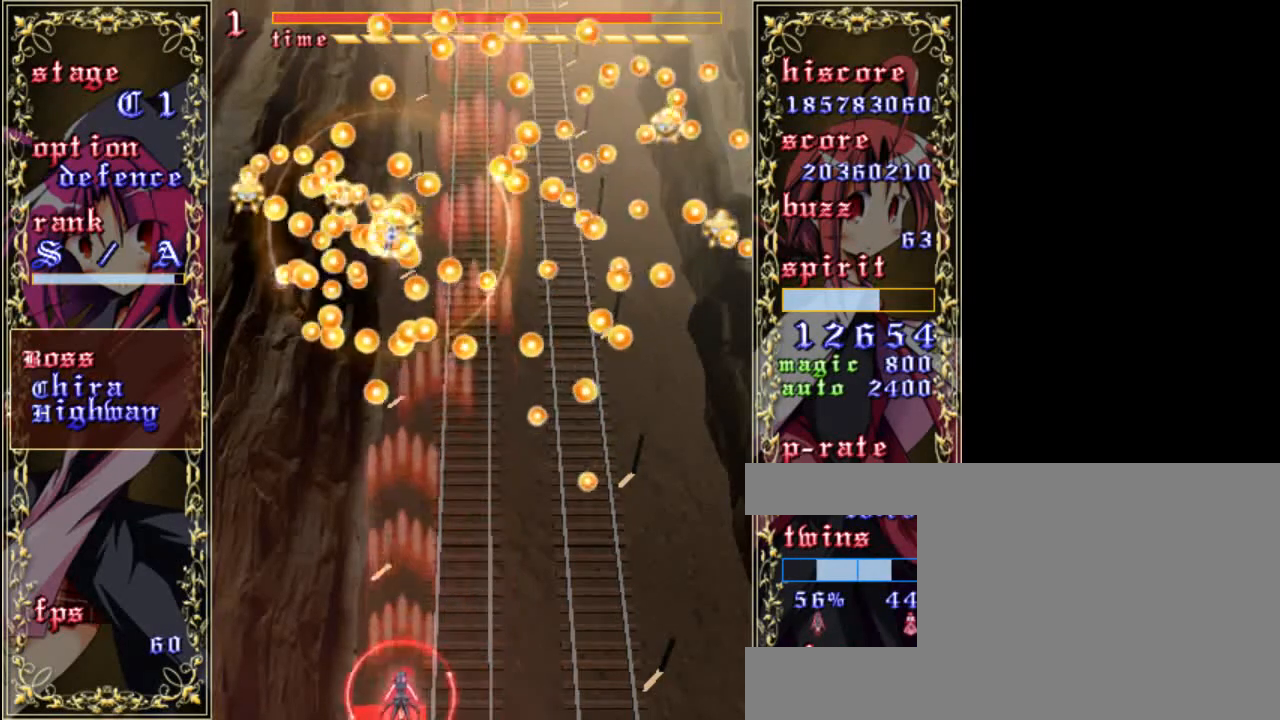
{"keys": ["shift", "up", "z"], "events": [[17, "left", "down"], [117, "left", "up"], [483, "up", "down"]]}
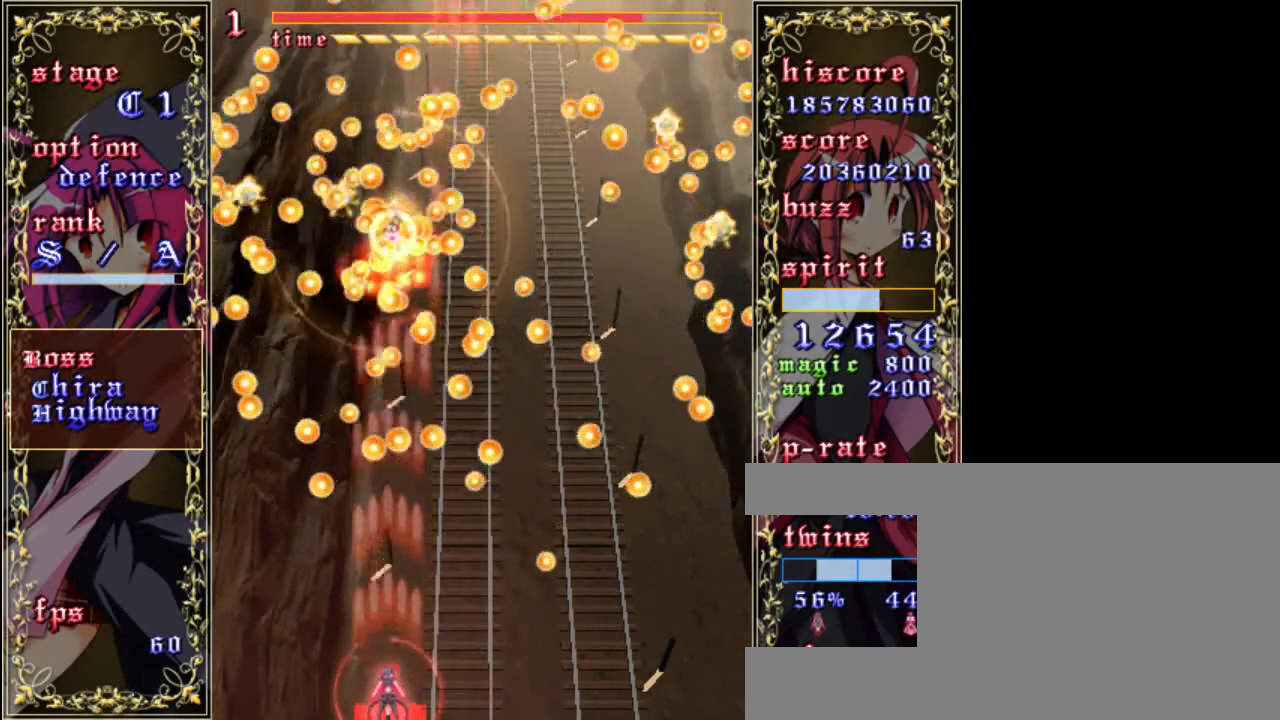
{"keys": ["down", "shift", "z"], "events": [[133, "up", "up"], [300, "down", "down"]]}
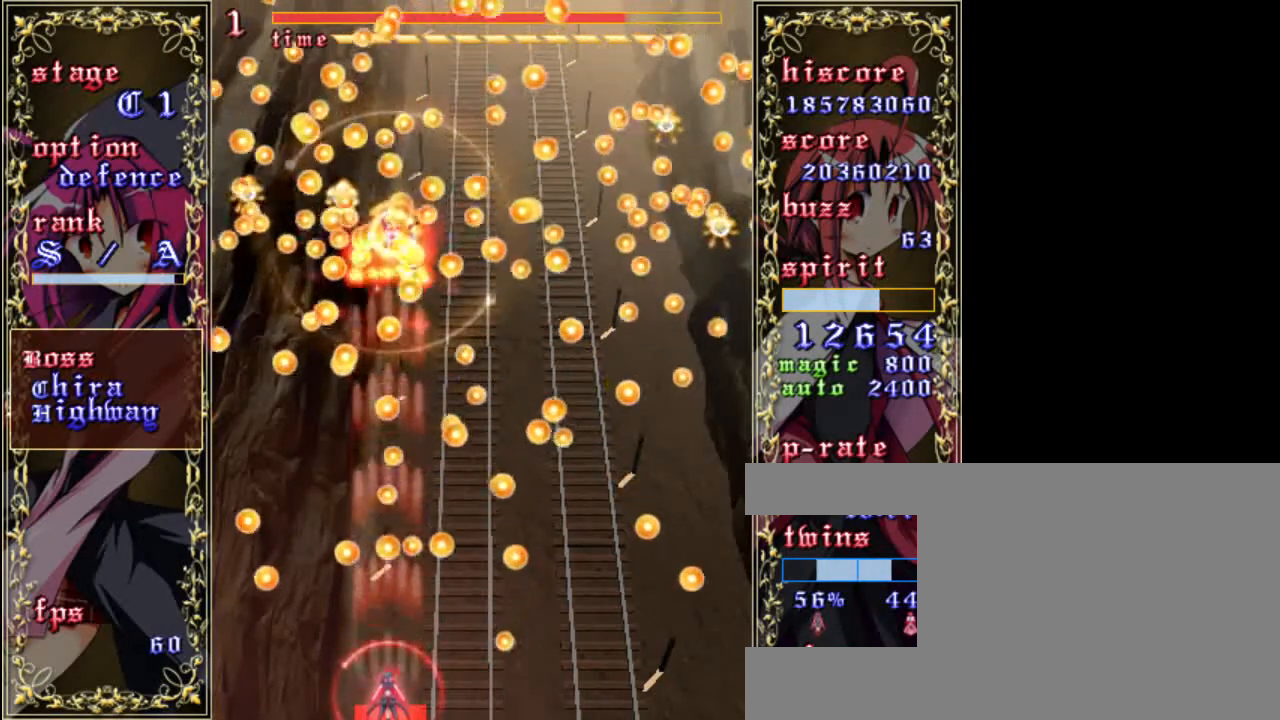
{"keys": ["shift", "z"], "events": [[83, "down", "up"], [333, "right", "down"], [500, "right", "up"]]}